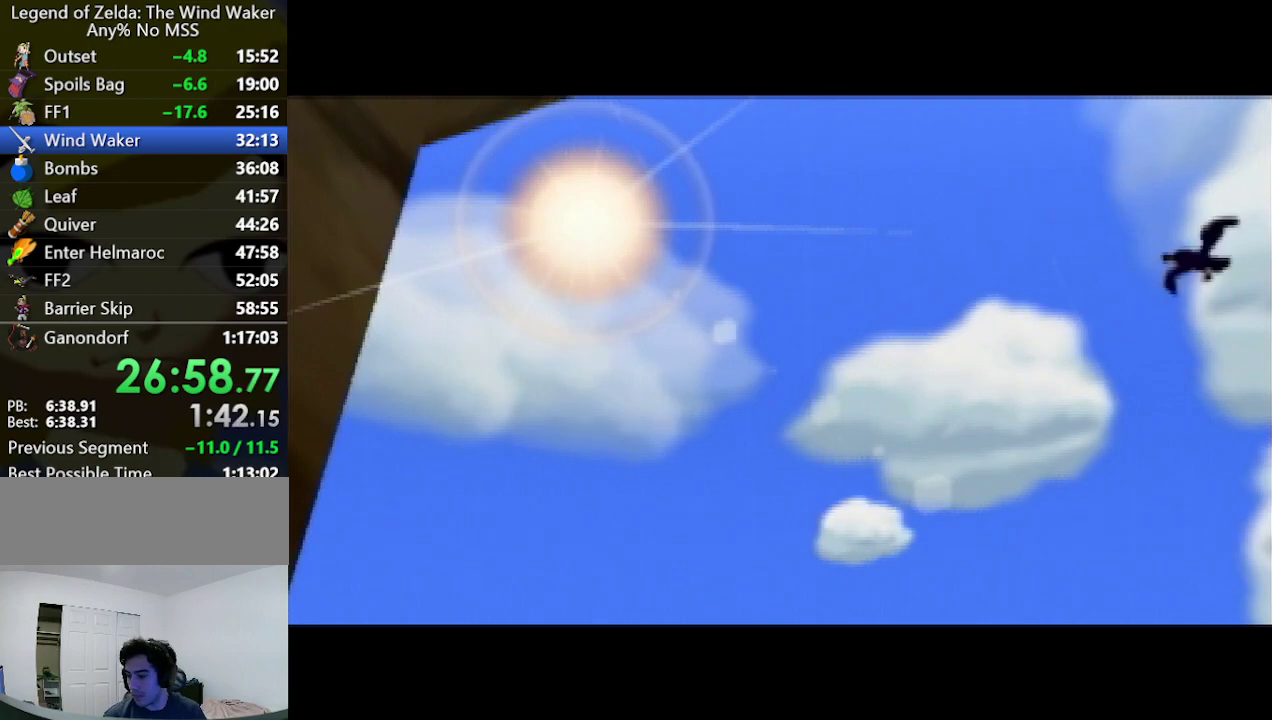
Gameplay with a controller (Nintendo layout); each line is a JSON object with the inputs held at the frame after it. "events" lists button and stick changes between this image and that frame as [ms after this image, input, new state], when the widget could be followed in between. Not read: L3 R3 Z.
{"buttons": ["A"], "left_stick": "center", "right_stick": "center", "events": [[33, "A", "up"], [67, "B", "up"], [100, "A", "down"], [200, "A", "up"], [233, "A", "down"], [367, "A", "up"], [467, "A", "down"]]}
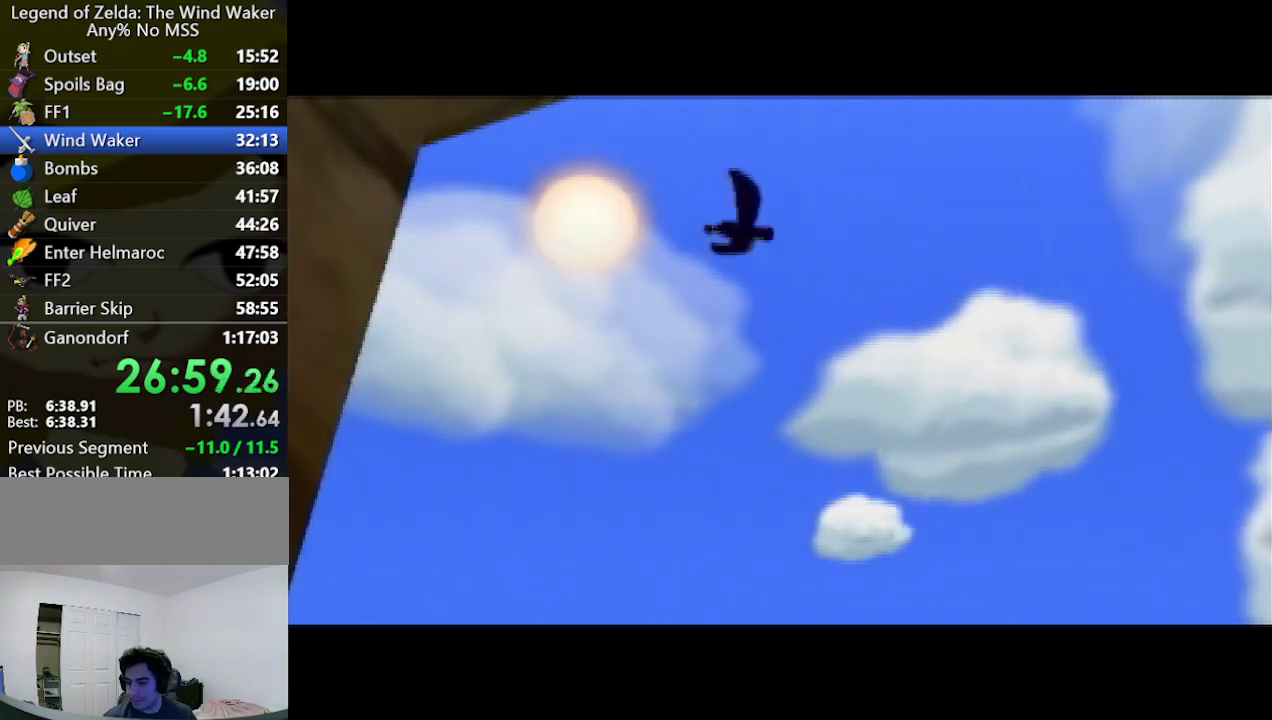
{"buttons": [], "left_stick": "center", "right_stick": "center", "events": [[67, "A", "up"], [67, "B", "down"], [100, "B", "up"], [133, "A", "down"], [167, "A", "up"], [300, "A", "down"], [333, "A", "up"], [400, "B", "down"], [433, "A", "down"], [433, "B", "up"], [500, "A", "up"]]}
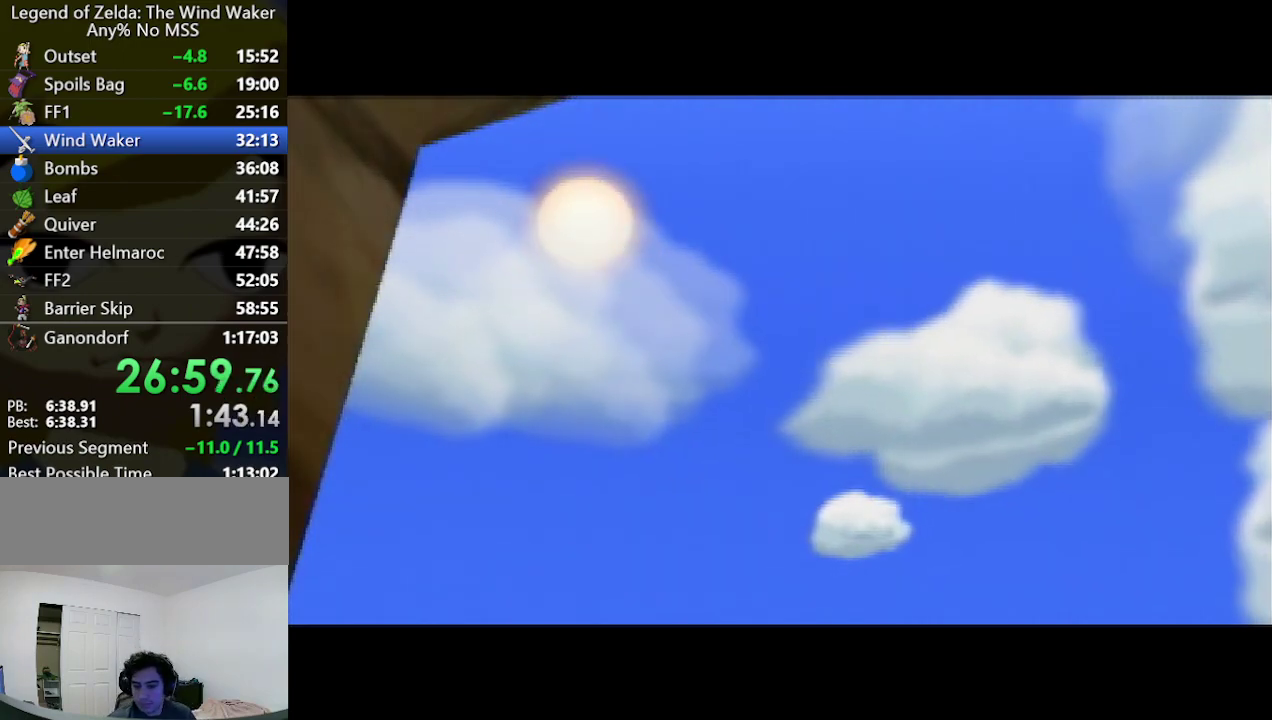
{"buttons": ["A"], "left_stick": "center", "right_stick": "center", "events": [[67, "A", "down"], [100, "A", "up"], [167, "B", "down"], [200, "A", "down"], [200, "B", "up"], [233, "A", "up"], [300, "B", "down"], [333, "B", "up"], [367, "A", "down"], [400, "A", "up"], [500, "A", "down"]]}
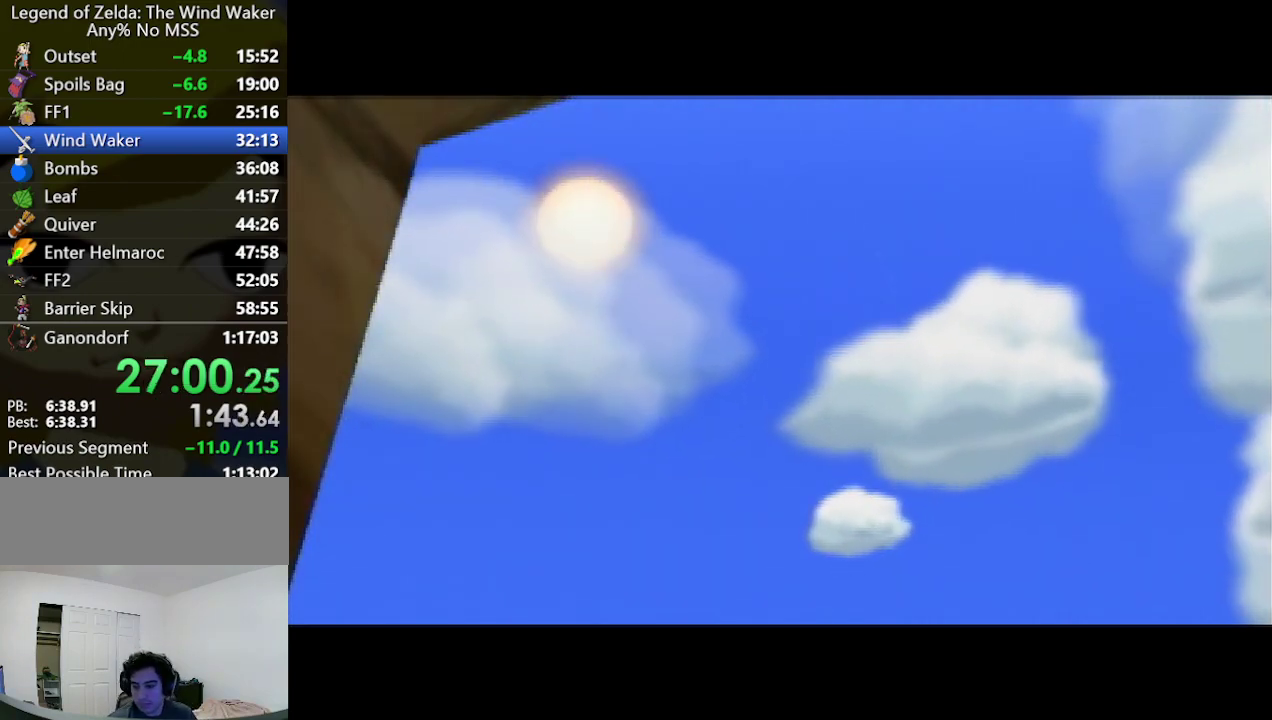
{"buttons": [], "left_stick": "center", "right_stick": "center", "events": [[33, "A", "up"], [167, "A", "down"], [200, "A", "up"], [233, "B", "down"], [267, "B", "up"], [300, "A", "down"], [367, "A", "up"], [400, "B", "down"], [433, "B", "up"], [467, "A", "down"], [500, "A", "up"]]}
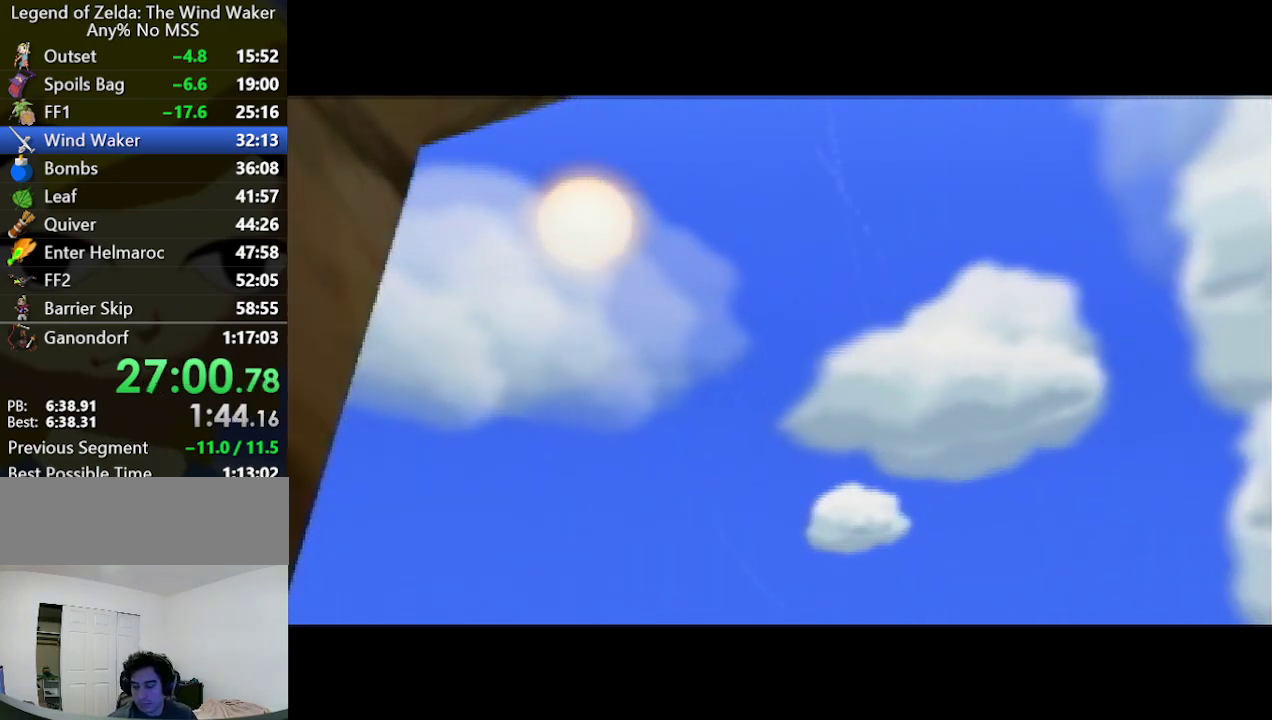
{"buttons": ["B"], "left_stick": "center", "right_stick": "center", "events": [[33, "B", "down"], [67, "B", "up"], [100, "A", "down"], [133, "A", "up"], [233, "A", "down"], [300, "A", "up"], [400, "A", "down"], [467, "A", "up"], [500, "B", "down"]]}
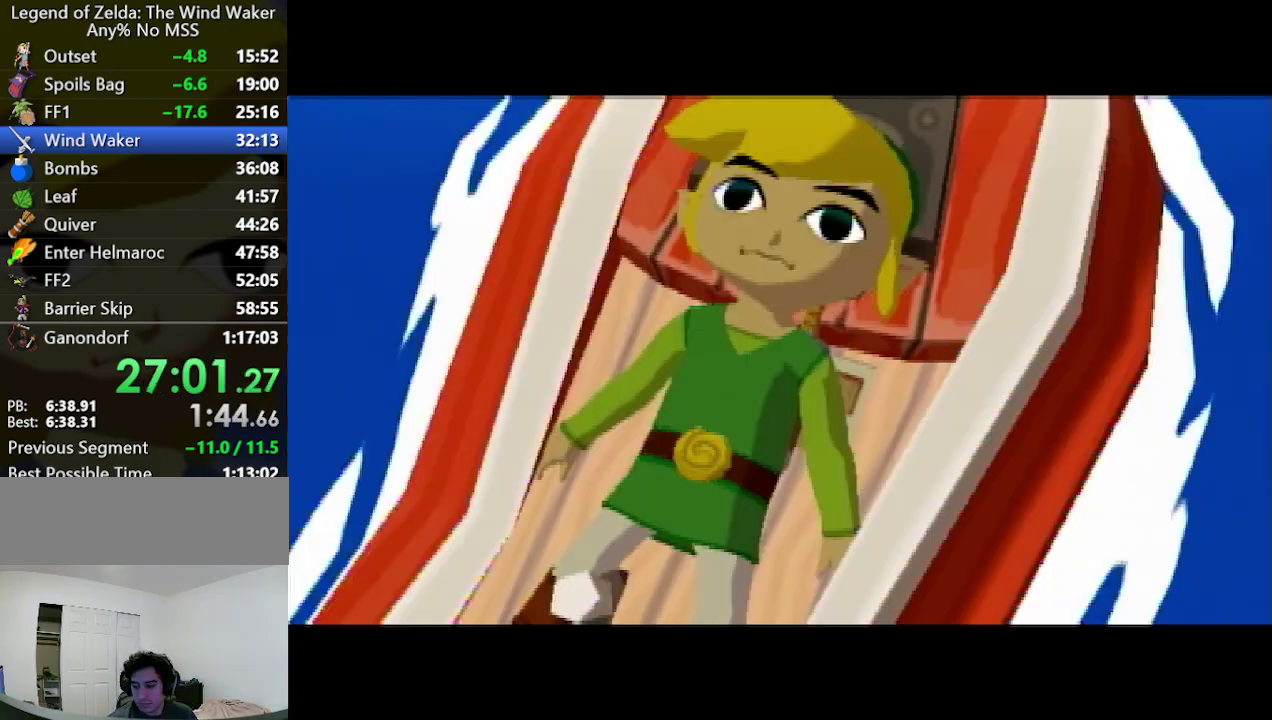
{"buttons": ["A"], "left_stick": "center", "right_stick": "center", "events": [[33, "B", "up"], [67, "A", "down"], [100, "A", "up"], [133, "B", "down"], [167, "B", "up"], [200, "A", "down"], [267, "A", "up"], [300, "B", "down"], [333, "B", "up"], [367, "A", "down"], [433, "A", "up"], [433, "B", "down"], [500, "A", "down"], [500, "B", "up"]]}
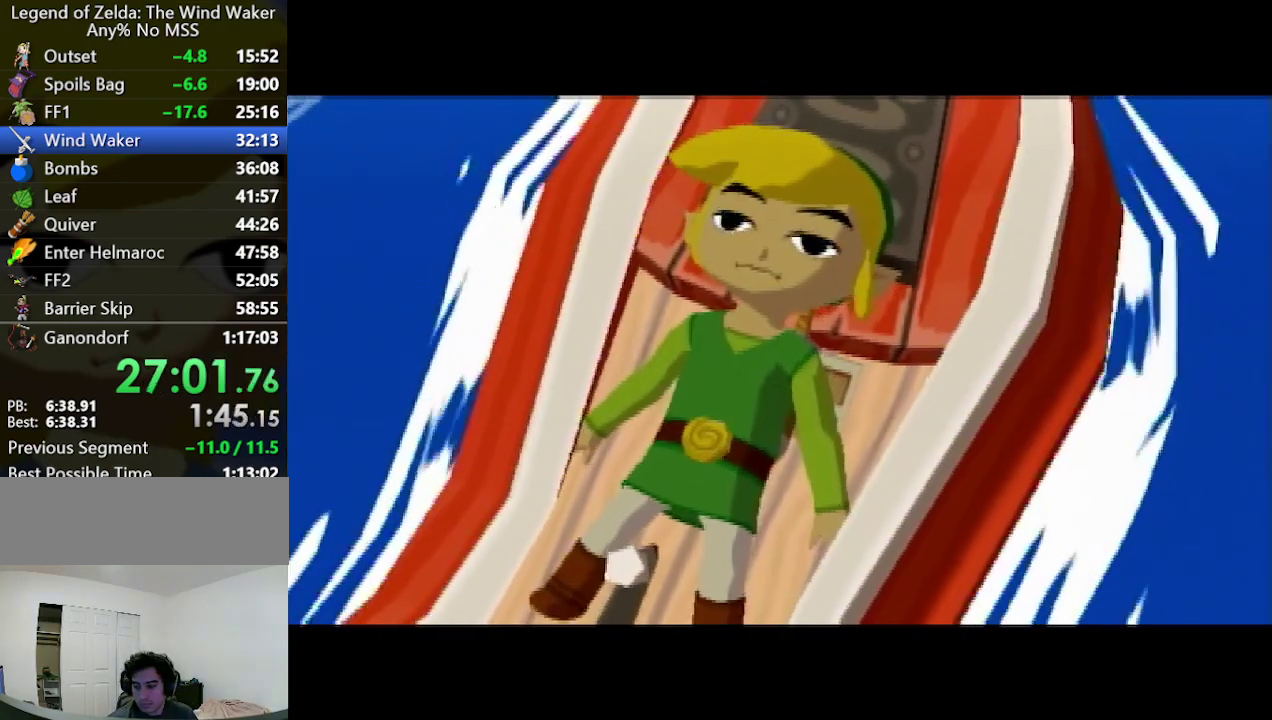
{"buttons": [], "left_stick": "center", "right_stick": "center", "events": [[67, "A", "up"], [100, "B", "down"], [133, "B", "up"], [167, "A", "down"], [200, "A", "up"], [267, "B", "down"], [300, "B", "up"], [333, "A", "down"], [367, "A", "up"], [433, "B", "down"], [467, "B", "up"]]}
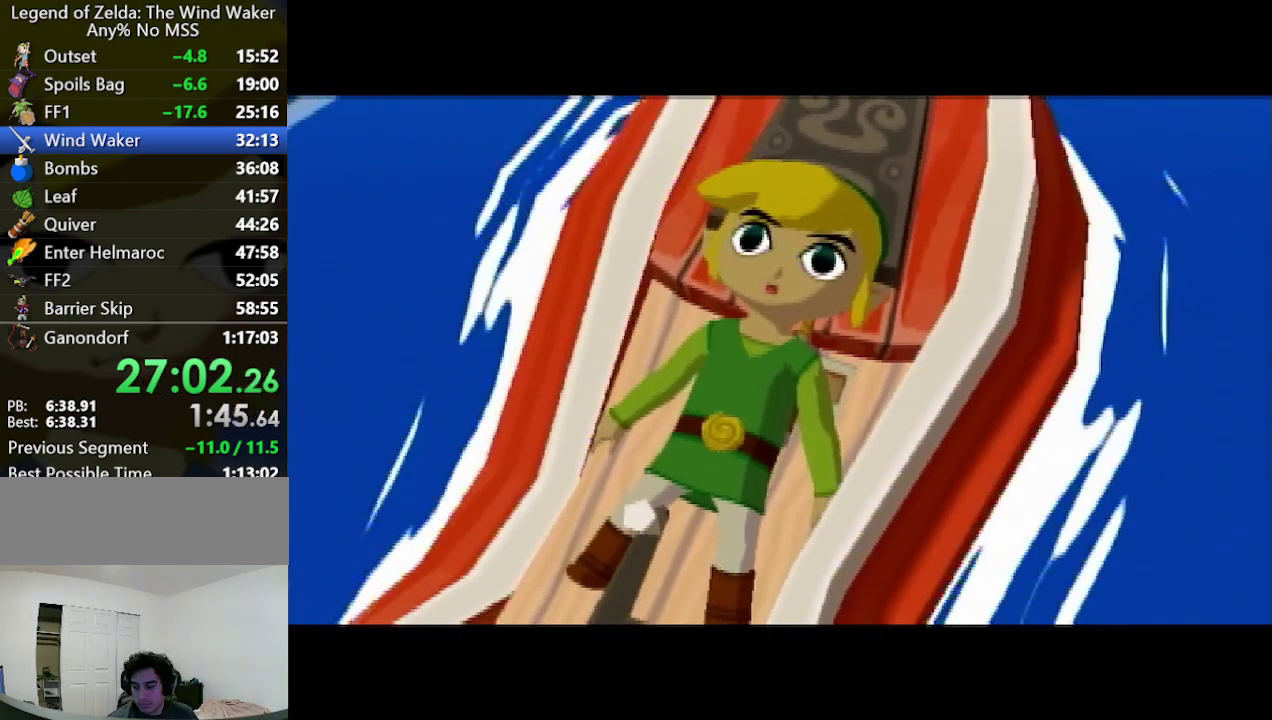
{"buttons": [], "left_stick": "center", "right_stick": "center", "events": [[67, "B", "down"], [100, "B", "up"], [133, "A", "down"], [167, "A", "up"], [367, "B", "down"], [400, "B", "up"], [433, "A", "down"], [467, "A", "up"]]}
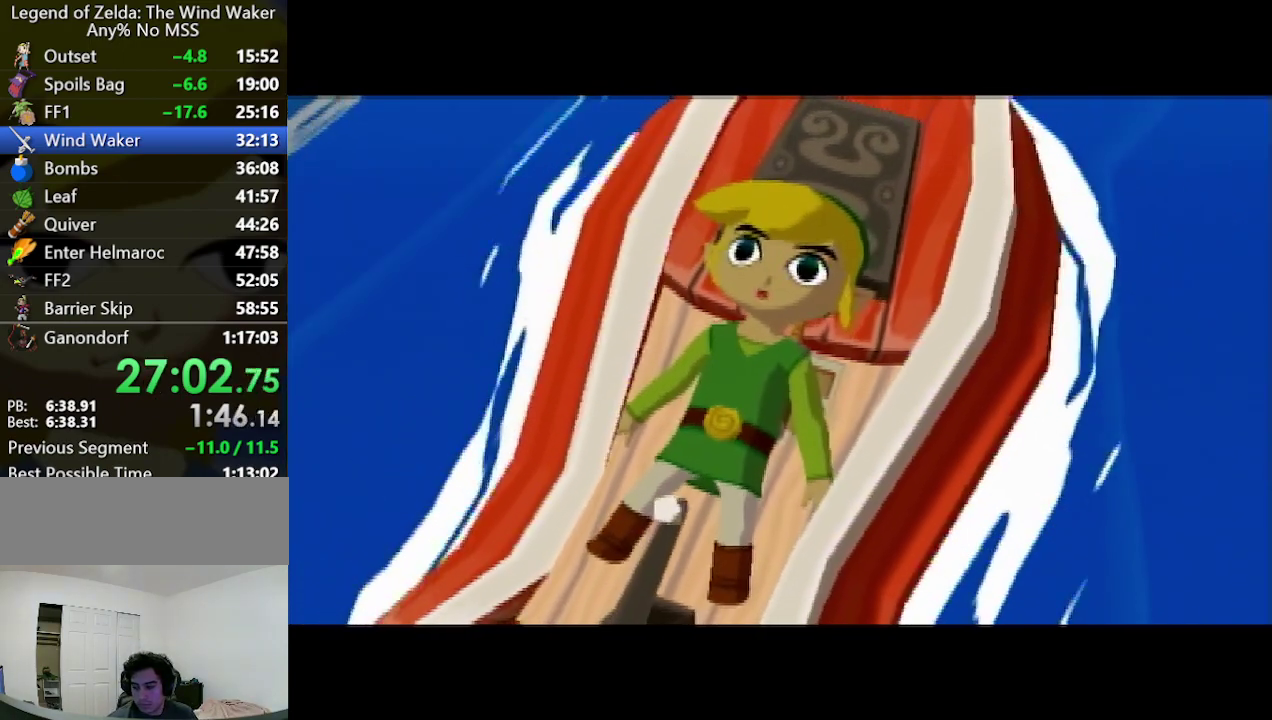
{"buttons": [], "left_stick": "center", "right_stick": "center", "events": [[67, "A", "down"], [133, "A", "up"], [167, "B", "down"], [200, "B", "up"], [233, "A", "down"], [300, "A", "up"], [333, "B", "down"], [367, "B", "up"], [400, "A", "down"], [433, "A", "up"], [467, "B", "down"], [500, "B", "up"]]}
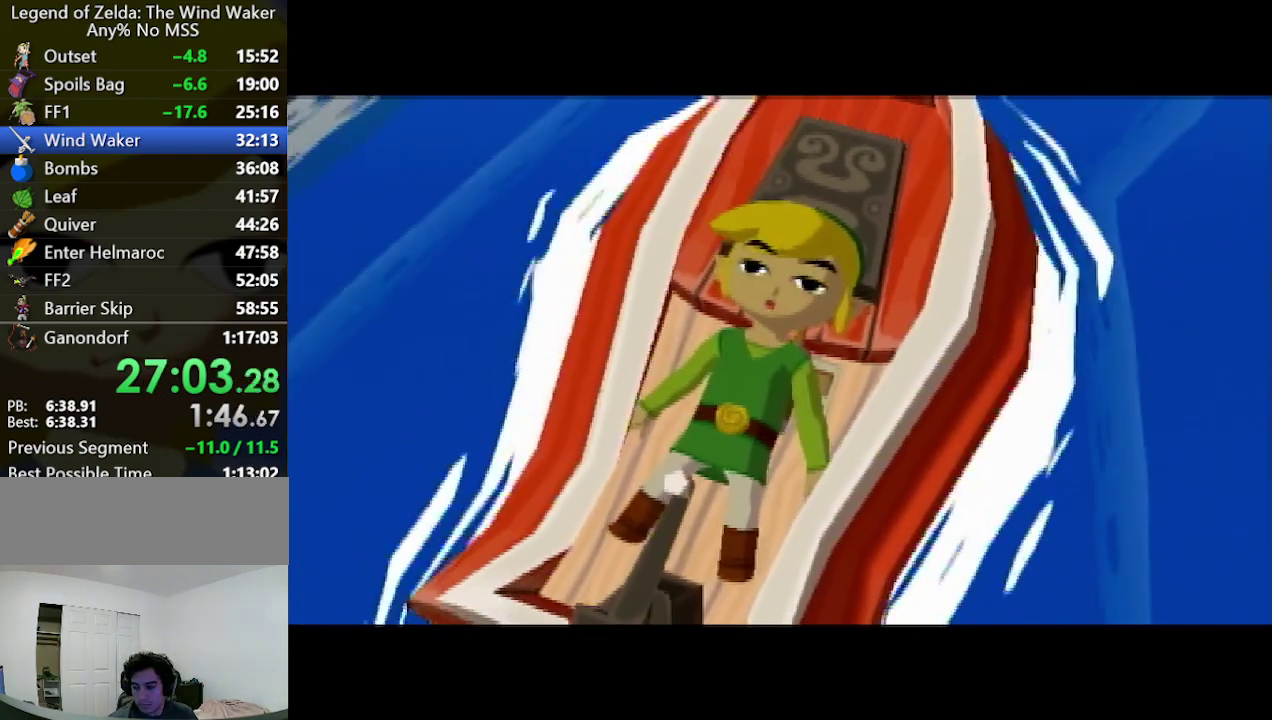
{"buttons": ["A"], "left_stick": "center", "right_stick": "center", "events": [[33, "A", "down"], [67, "A", "up"], [100, "B", "down"], [133, "B", "up"], [200, "A", "down"], [233, "A", "up"], [267, "B", "down"], [300, "B", "up"], [333, "A", "down"], [400, "A", "up"], [433, "B", "down"], [467, "B", "up"], [500, "A", "down"]]}